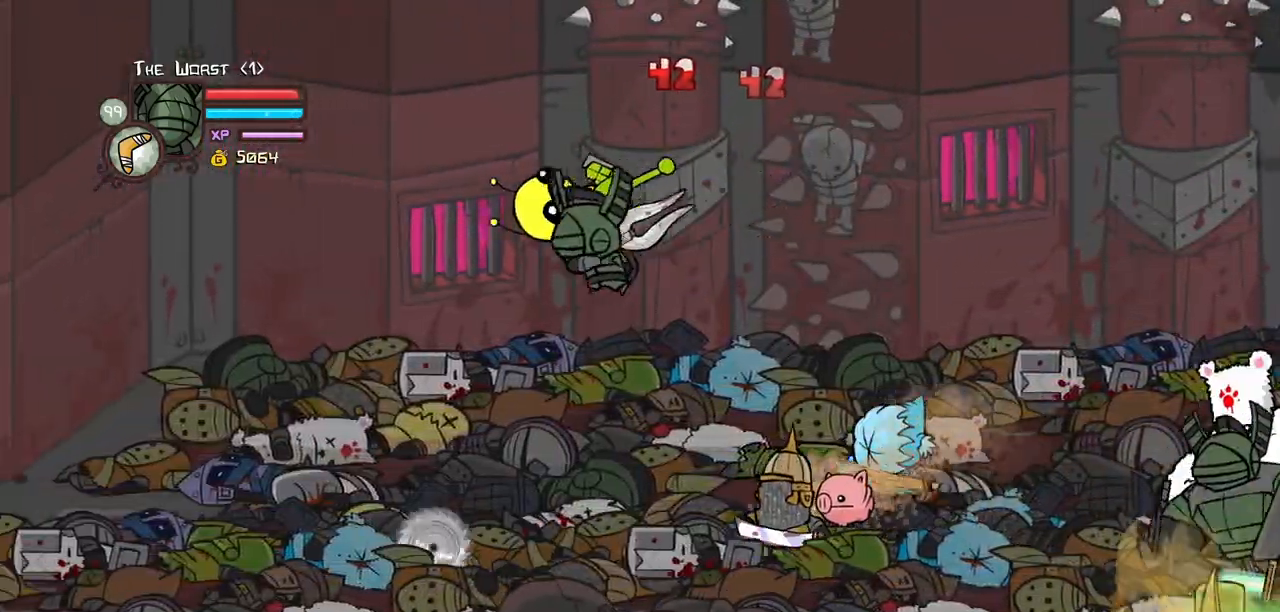
Gameplay with keyboard; each line is a JSON object with the keys held at the frame after it. "events" lists presses ("down") and releases ("up") of "block", "down", "heavy", "item", "iteml", "itemr", "jump", "left", "light", "magic", "right" and "up" between this image and that frame as [ms after this image, input, new state], when the widget could be followed in between. No other keys are recorded. Mouse input is not recorded. Key names are as the overlay labels them; some are game actions (e.g. jump) rather than physical keys.
{"keys": ["left", "light"], "events": [[117, "light", "up"], [150, "light", "down"], [300, "light", "up"], [400, "light", "down"]]}
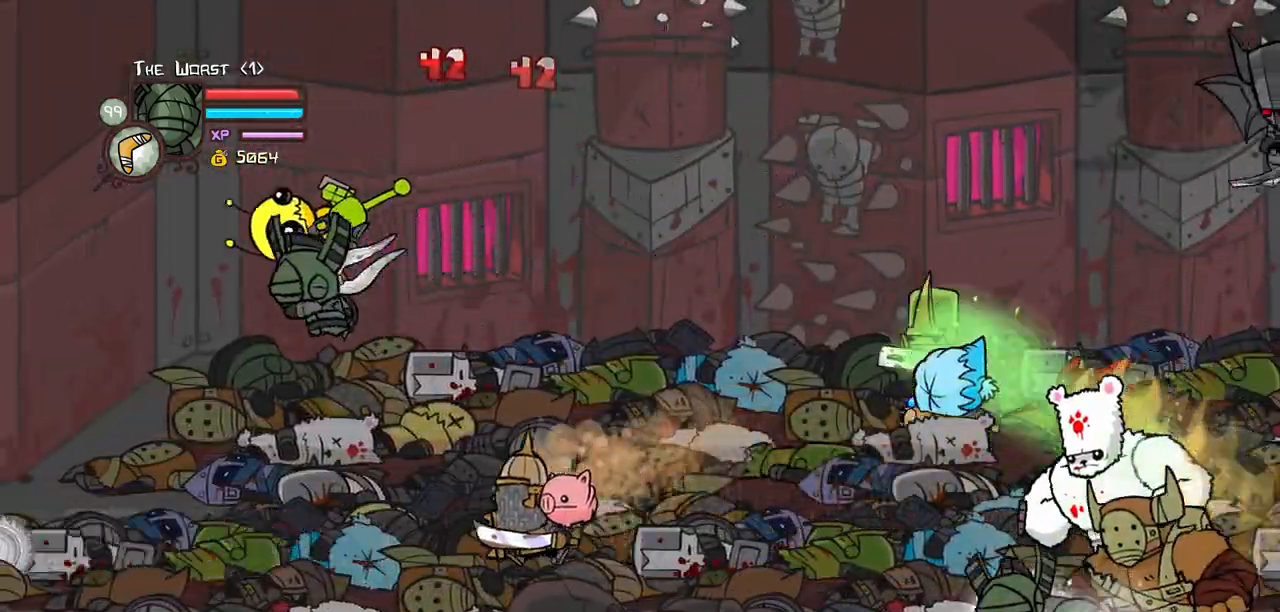
{"keys": ["heavy"], "events": [[83, "heavy", "down"], [83, "light", "up"], [317, "heavy", "up"], [317, "left", "up"], [367, "heavy", "down"]]}
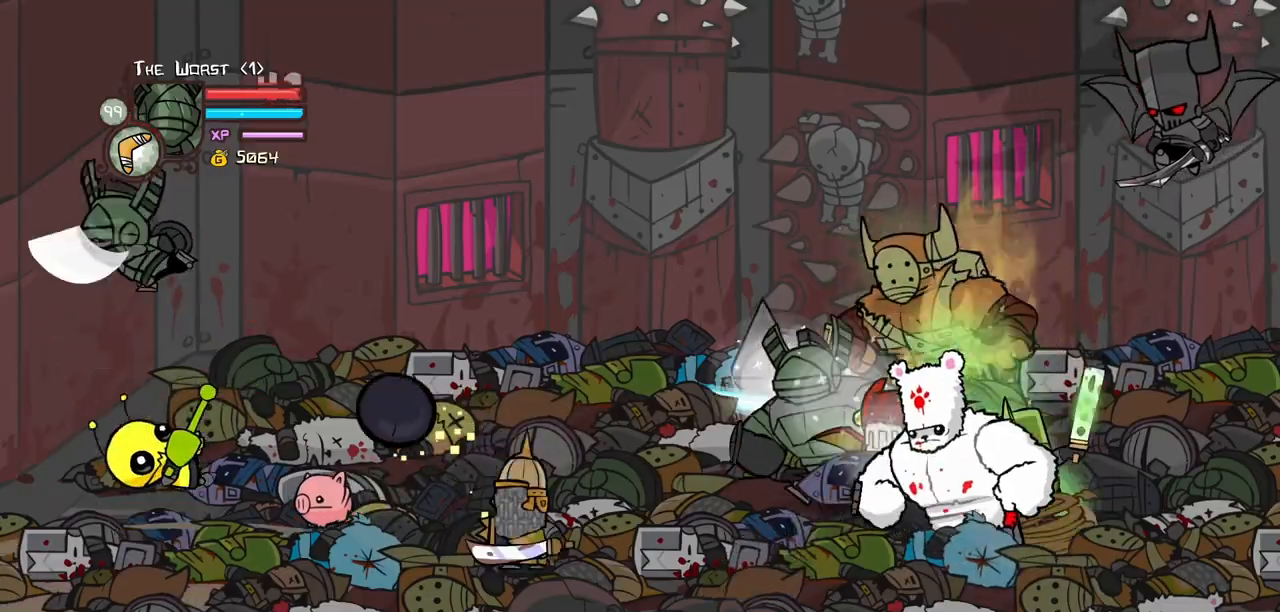
{"keys": ["left", "light"], "events": [[50, "heavy", "up"], [183, "light", "down"], [283, "left", "down"], [283, "light", "up"], [383, "light", "down"]]}
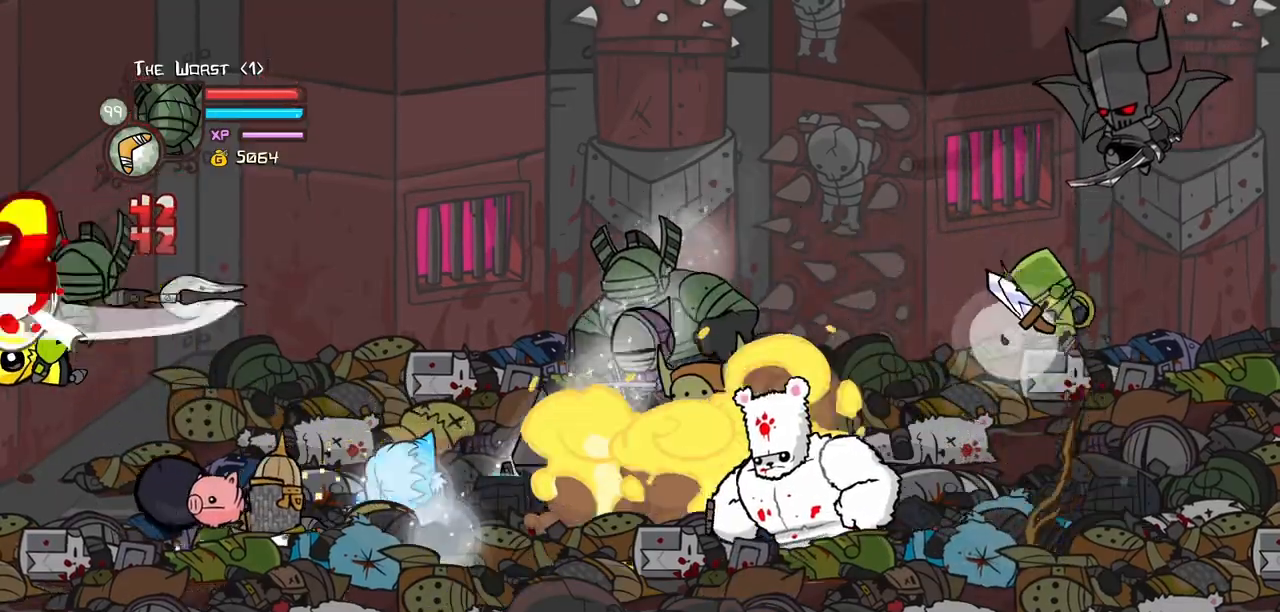
{"keys": [], "events": [[17, "heavy", "down"], [67, "light", "up"], [117, "left", "up"], [400, "heavy", "up"]]}
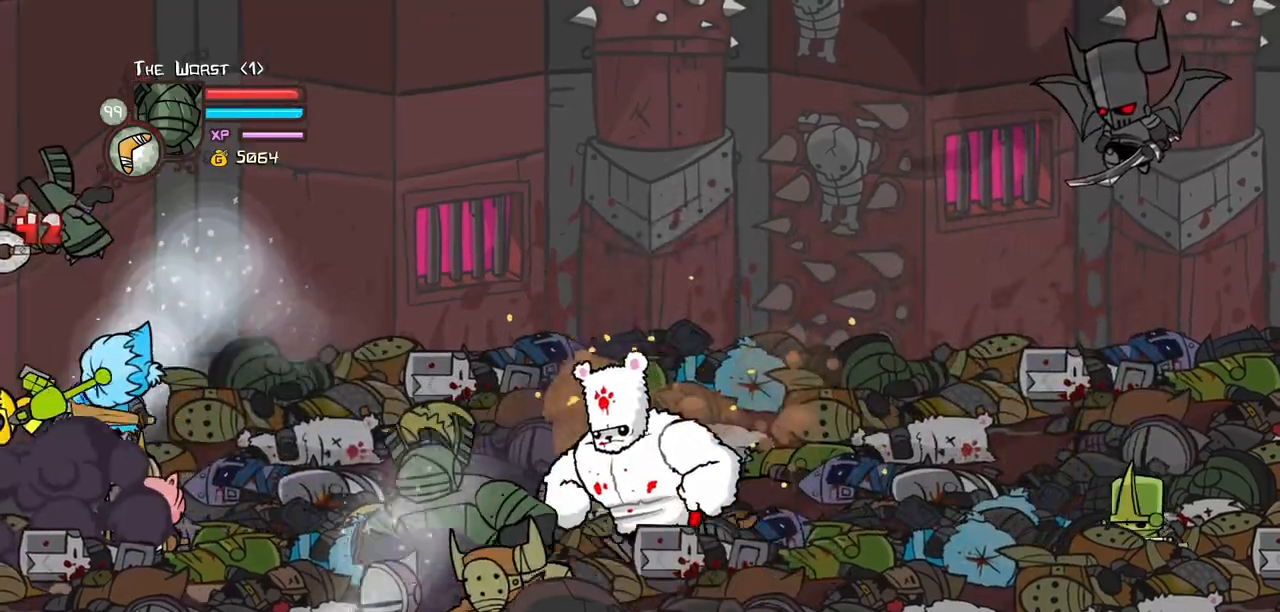
{"keys": ["heavy"], "events": [[33, "light", "down"], [133, "heavy", "down"], [217, "light", "up"], [367, "heavy", "up"], [400, "heavy", "down"]]}
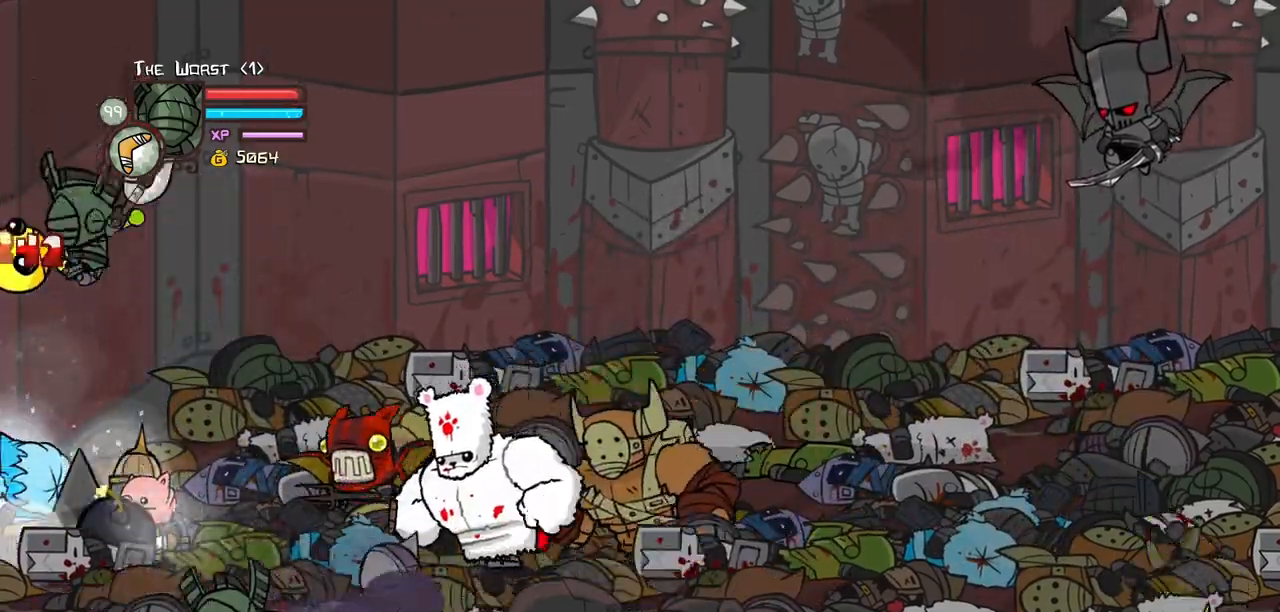
{"keys": ["light"], "events": [[183, "heavy", "up"], [233, "heavy", "down"], [283, "right", "down"], [333, "right", "up"], [417, "heavy", "up"], [467, "light", "down"]]}
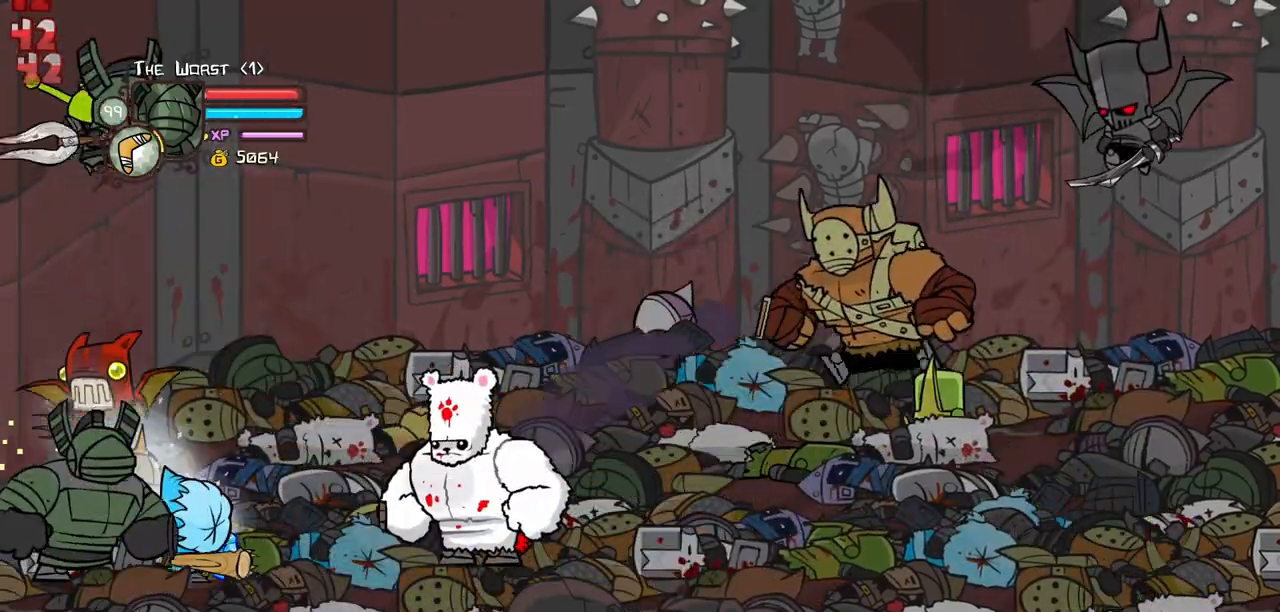
{"keys": ["light", "right"], "events": [[117, "light", "up"], [117, "right", "down"], [150, "light", "down"], [350, "light", "up"], [383, "light", "down"]]}
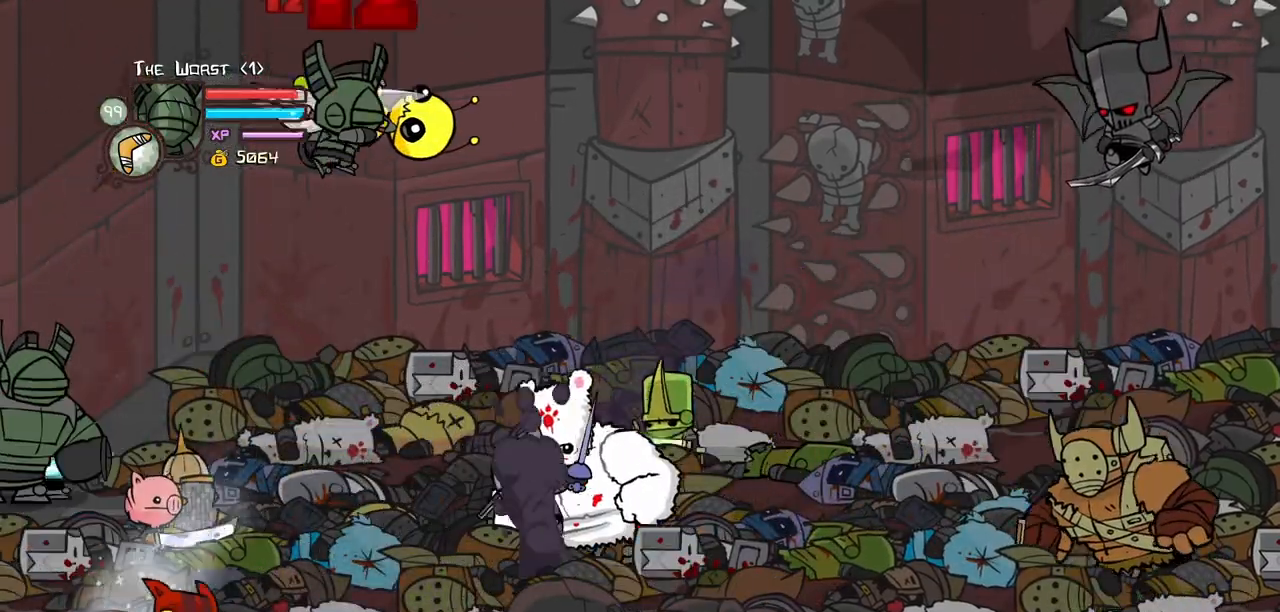
{"keys": ["right"], "events": [[83, "light", "up"], [133, "light", "down"], [317, "light", "up"], [367, "light", "down"], [500, "light", "up"]]}
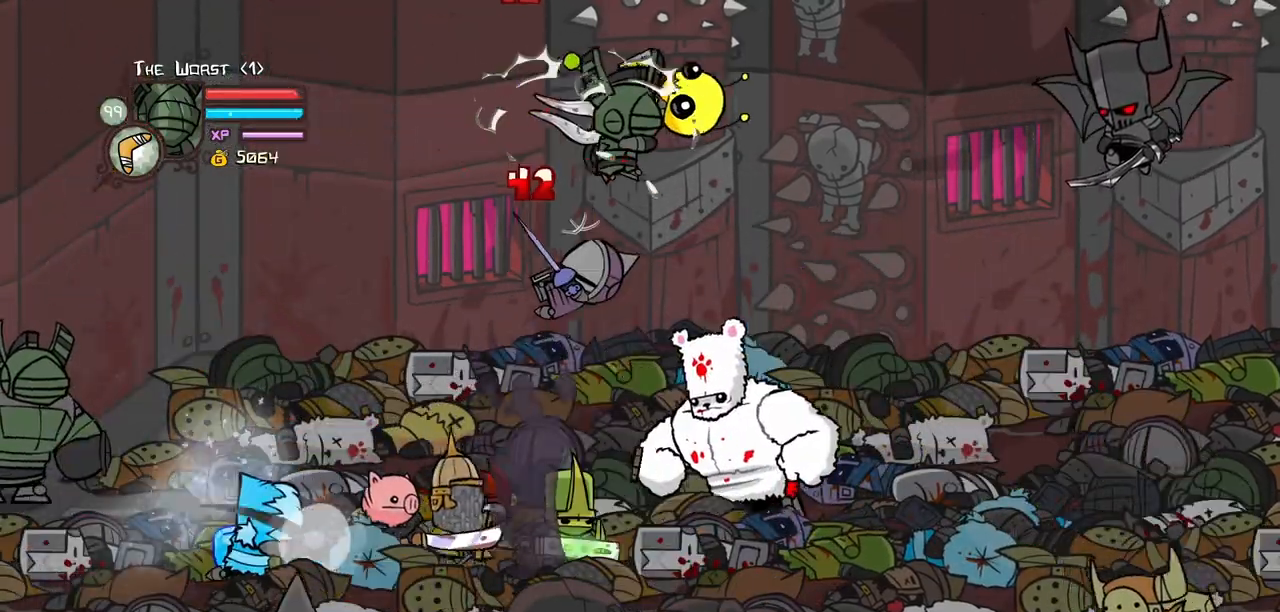
{"keys": [], "events": [[50, "light", "down"], [233, "light", "up"], [283, "light", "down"], [467, "light", "up"], [467, "right", "up"]]}
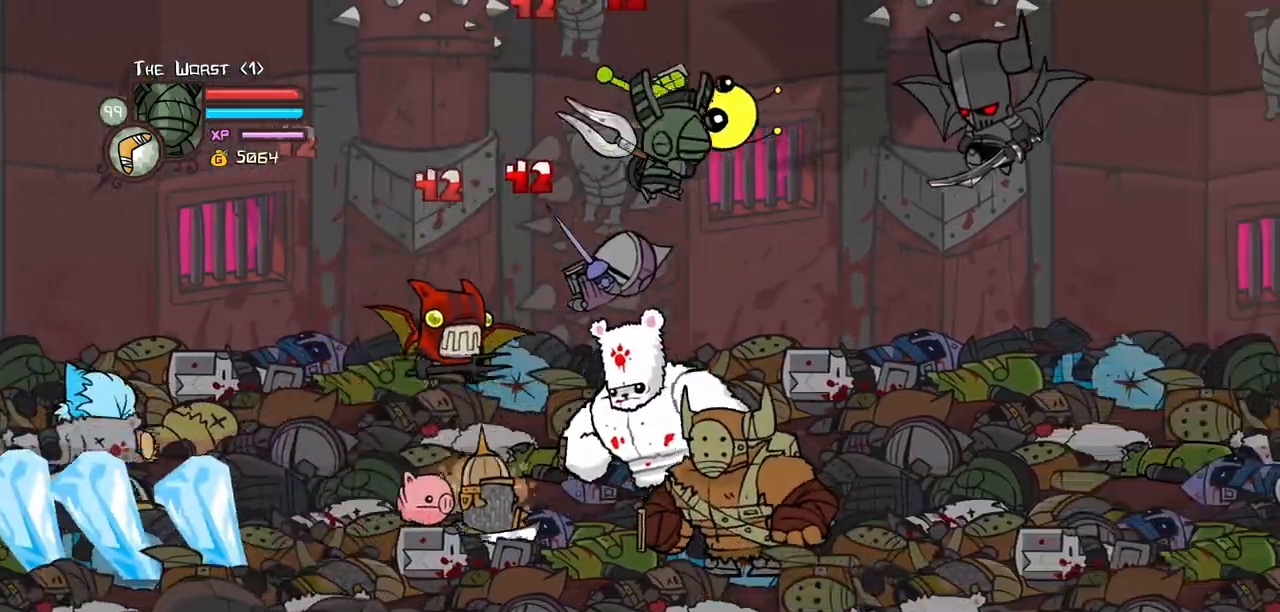
{"keys": ["light", "right"], "events": [[17, "light", "down"], [17, "right", "down"], [167, "light", "up"], [167, "right", "up"], [200, "light", "down"], [250, "right", "down"], [400, "light", "up"], [433, "light", "down"]]}
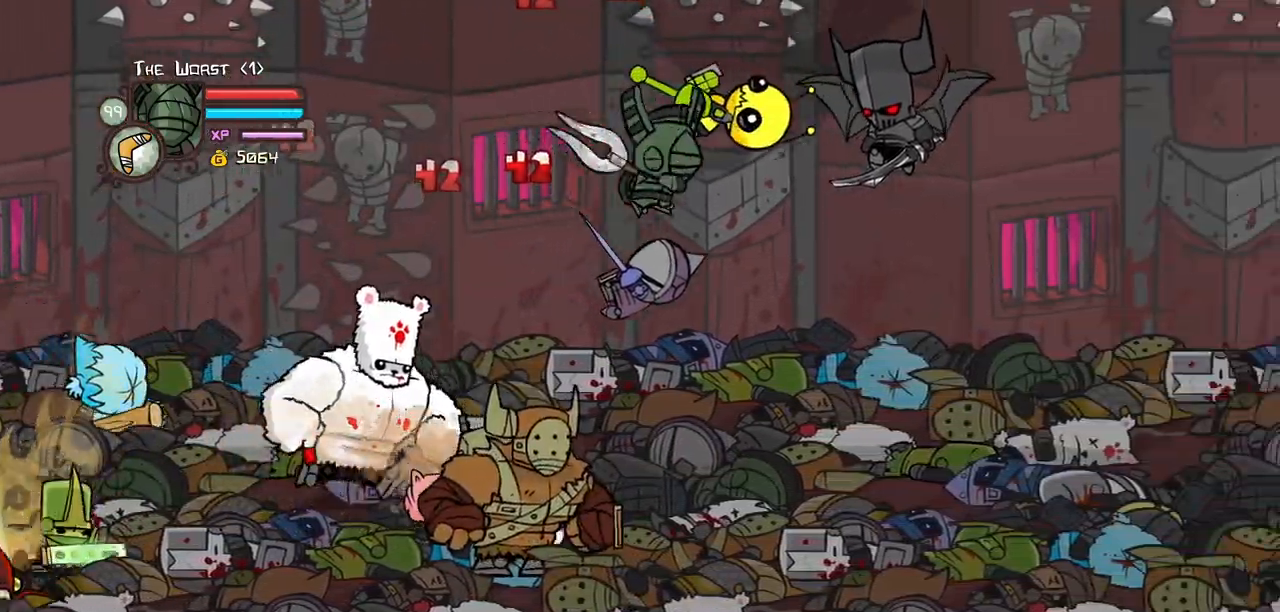
{"keys": ["right"], "events": [[133, "light", "up"], [167, "light", "down"], [367, "light", "up"], [367, "right", "up"], [500, "right", "down"]]}
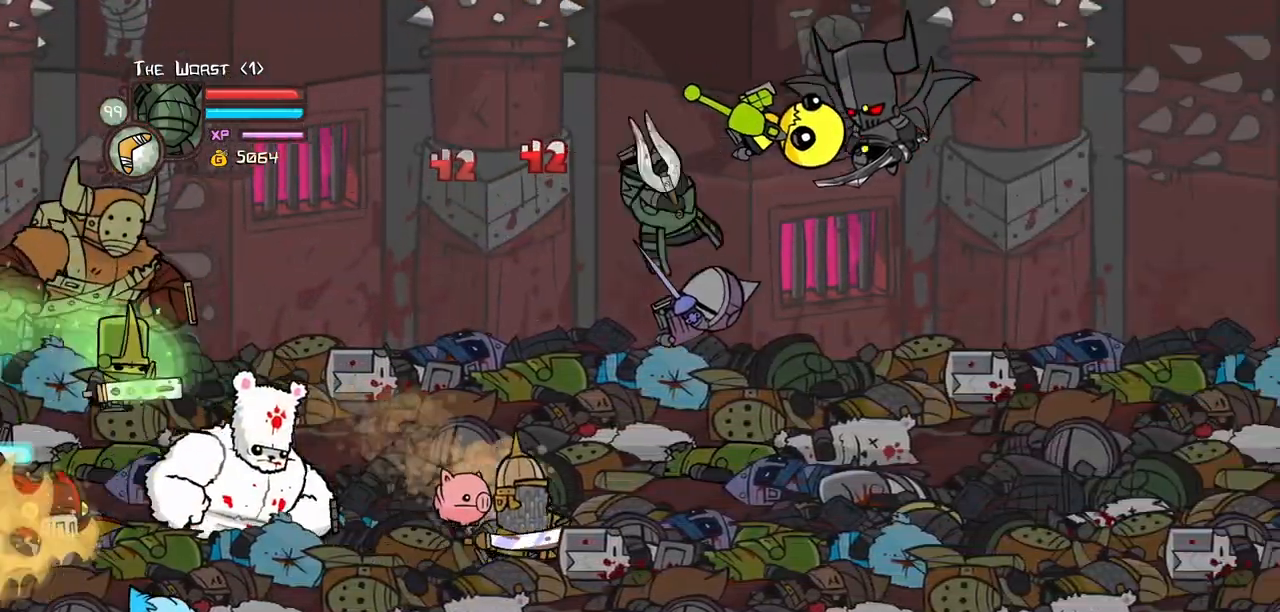
{"keys": ["light", "right"], "events": [[33, "light", "down"], [150, "light", "up"], [200, "light", "down"], [417, "light", "up"], [450, "light", "down"]]}
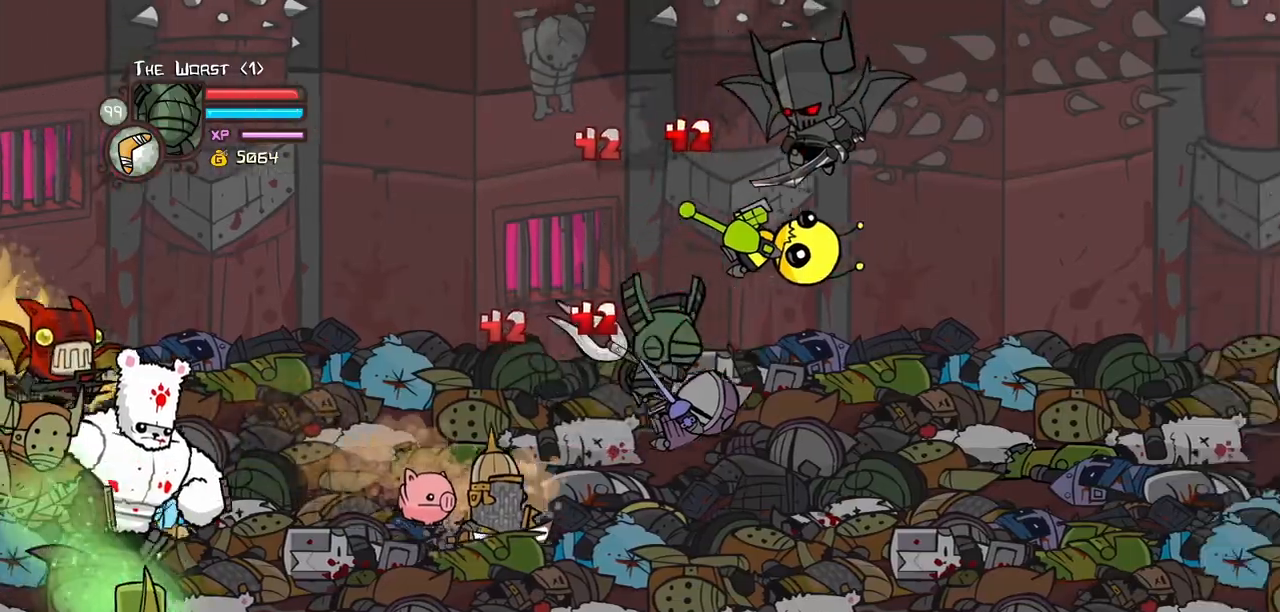
{"keys": ["heavy"], "events": [[117, "heavy", "down"], [167, "light", "up"], [400, "heavy", "up"], [400, "right", "up"], [433, "heavy", "down"]]}
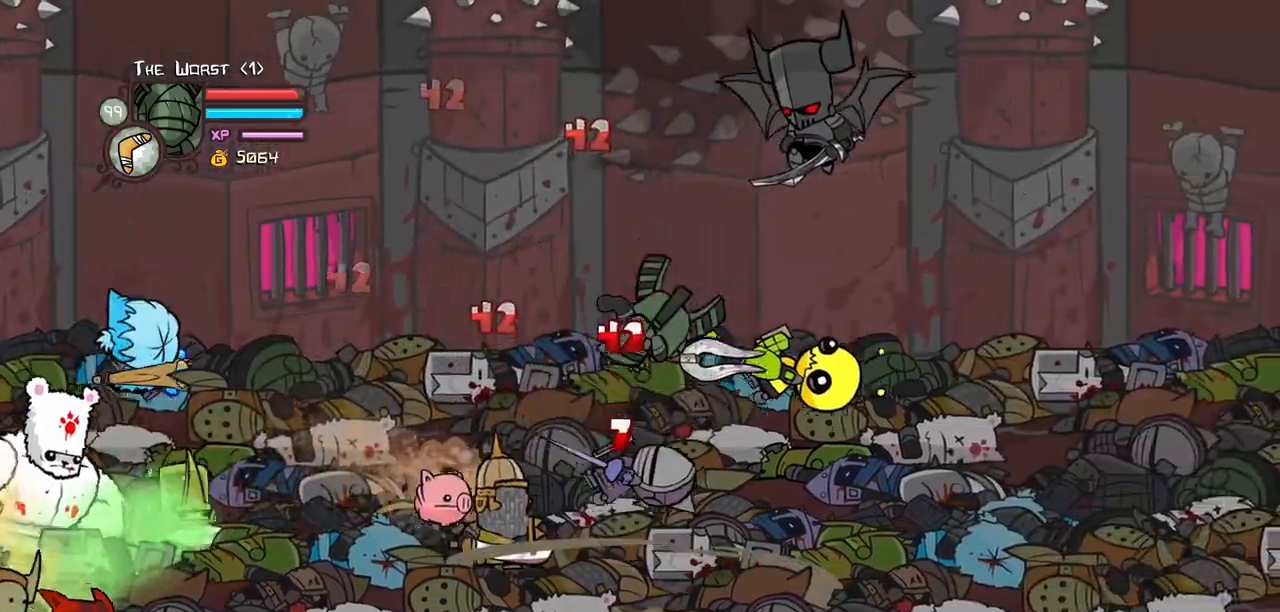
{"keys": ["light", "right"]}
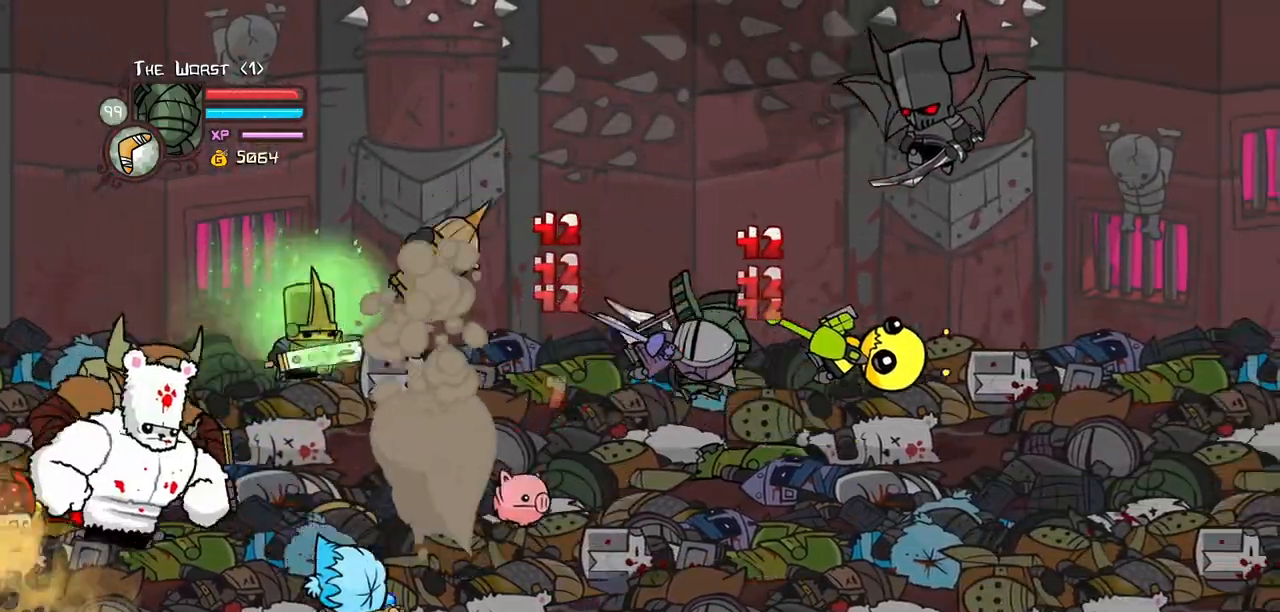
{"keys": [], "events": [[100, "heavy", "down"], [150, "light", "up"], [383, "right", "up"], [417, "heavy", "up"]]}
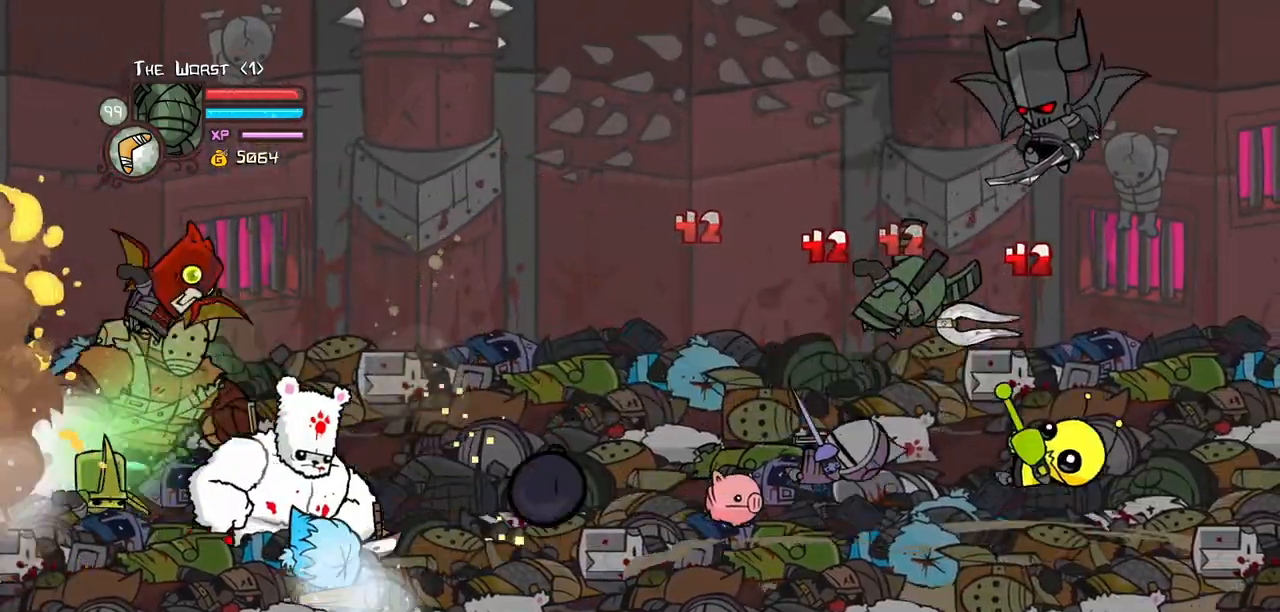
{"keys": ["light"], "events": [[17, "light", "down"], [67, "right", "down"], [117, "heavy", "down"], [167, "right", "up"], [200, "light", "up"], [350, "light", "down"], [400, "heavy", "up"]]}
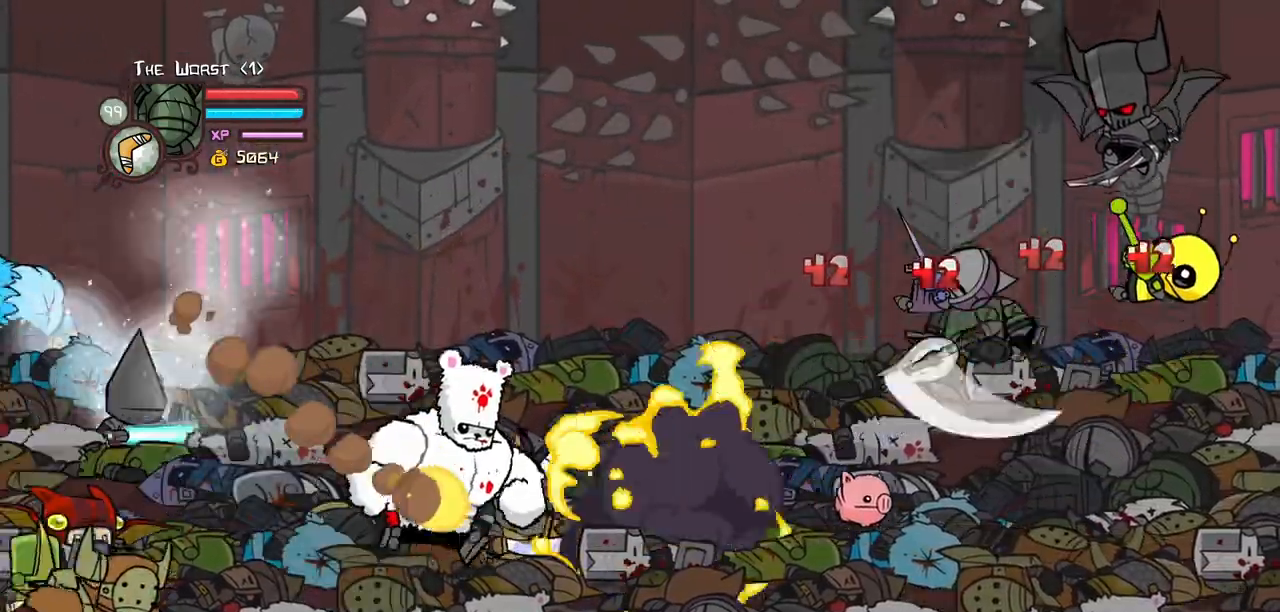
{"keys": ["light", "right"], "events": [[133, "light", "up"], [167, "light", "down"], [367, "light", "up"], [367, "right", "down"], [400, "light", "down"]]}
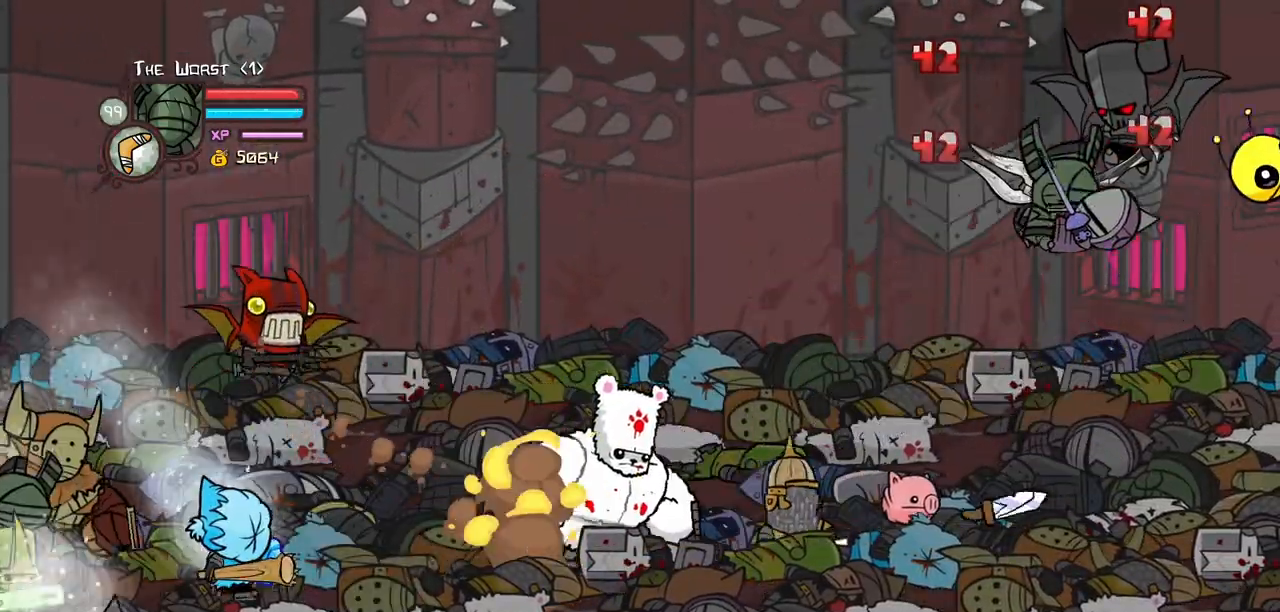
{"keys": ["light"], "events": [[100, "light", "up"], [133, "light", "down"], [333, "light", "up"], [383, "light", "down"], [417, "right", "up"]]}
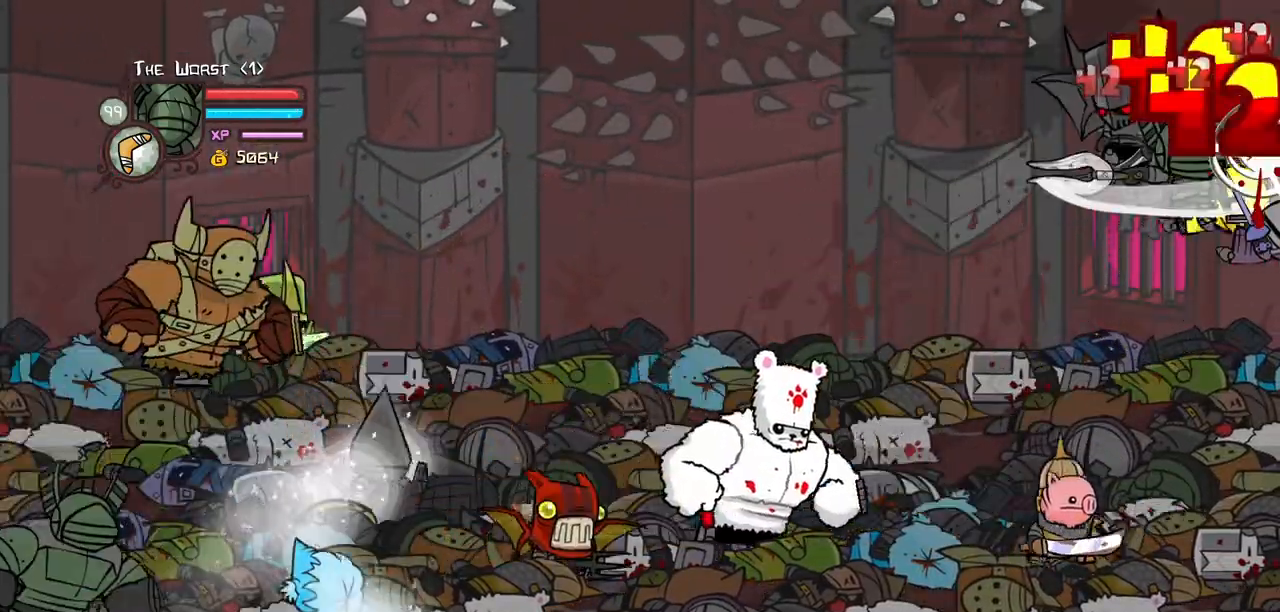
{"keys": ["left", "light"], "events": [[17, "left", "down"], [17, "light", "up"], [67, "light", "down"], [117, "left", "up"], [250, "light", "up"], [300, "light", "down"], [400, "left", "down"]]}
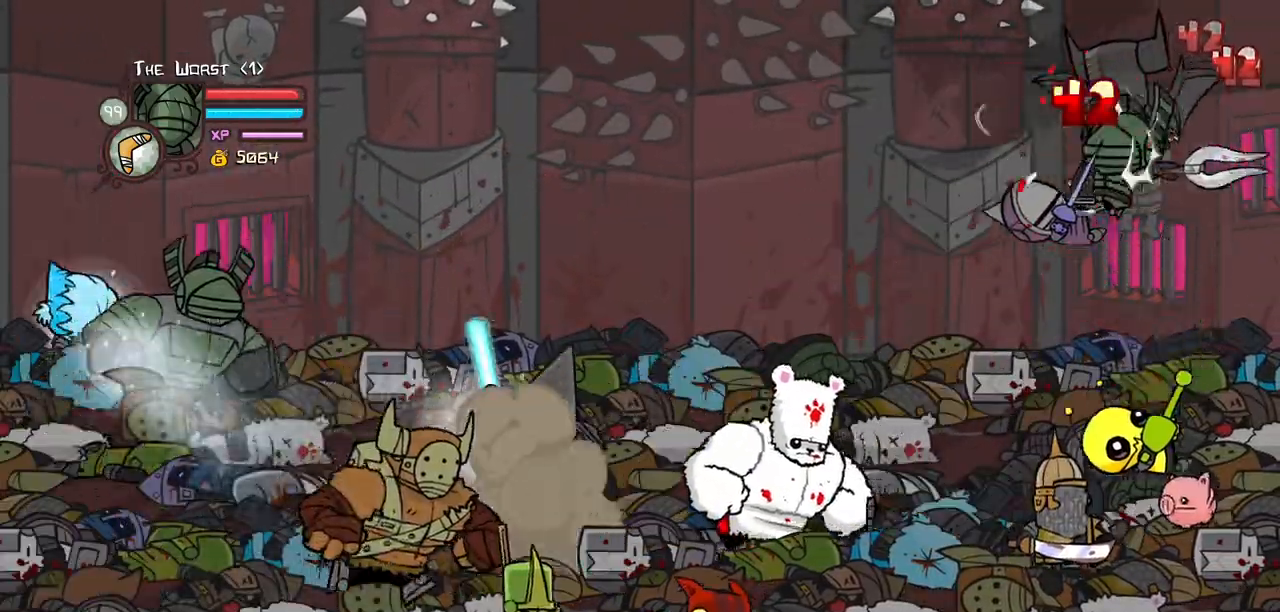
{"keys": ["left", "light"], "events": [[167, "left", "up"], [167, "light", "up"], [217, "left", "down"], [217, "light", "down"], [400, "light", "up"], [450, "light", "down"]]}
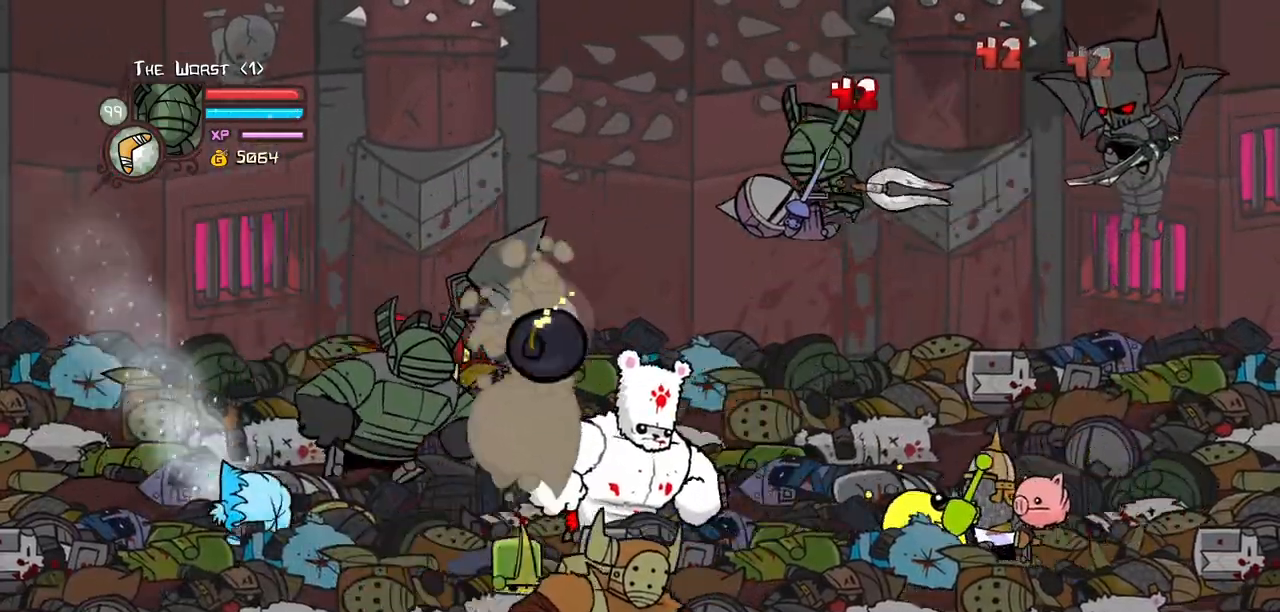
{"keys": ["left", "light"], "events": [[100, "light", "up"], [150, "light", "down"], [333, "light", "up"], [383, "light", "down"]]}
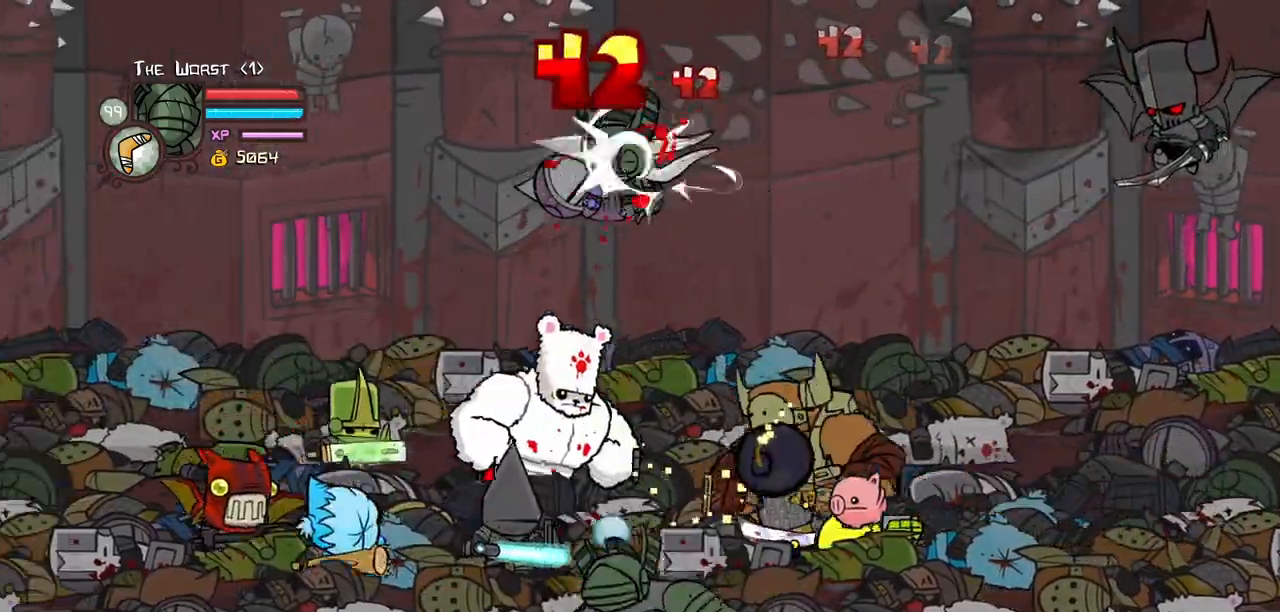
{"keys": ["left"], "events": [[67, "light", "up"], [117, "light", "down"], [300, "light", "up"], [350, "light", "down"], [483, "light", "up"]]}
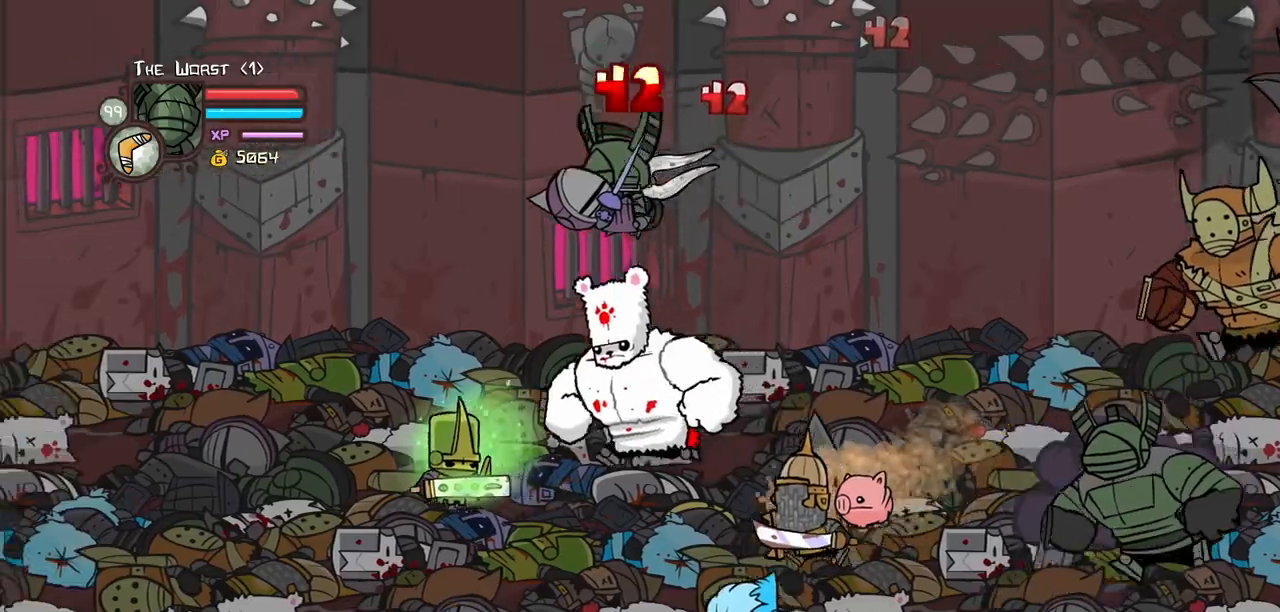
{"keys": ["left", "light"], "events": [[33, "light", "down"], [217, "light", "up"], [267, "light", "down"], [450, "light", "up"], [500, "light", "down"]]}
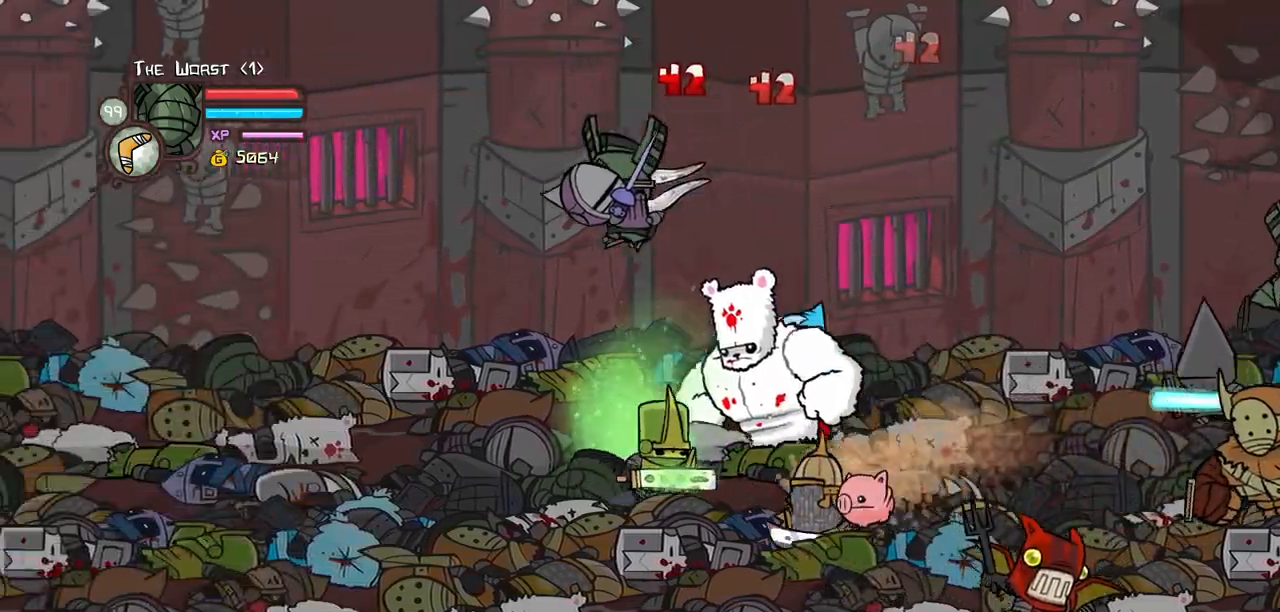
{"keys": ["left", "light"], "events": [[183, "light", "up"], [233, "light", "down"], [417, "light", "up"], [467, "light", "down"]]}
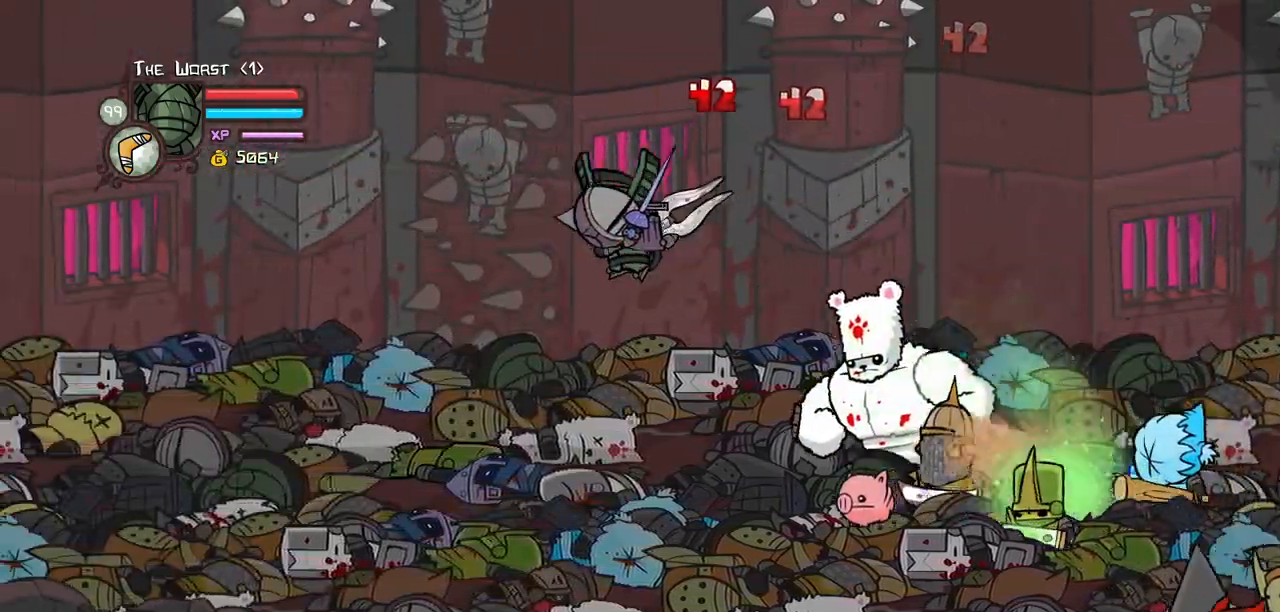
{"keys": ["left", "light"], "events": [[117, "light", "up"], [200, "light", "down"], [350, "left", "up"], [383, "light", "up"], [483, "left", "down"], [483, "light", "down"]]}
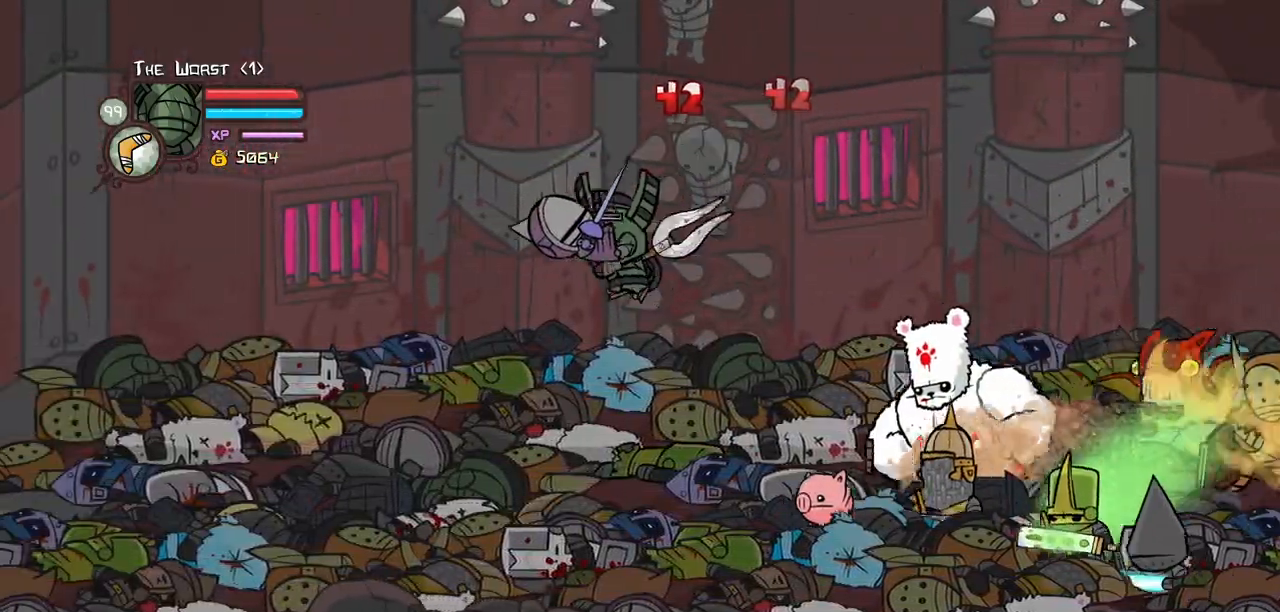
{"keys": ["heavy", "left"], "events": [[217, "light", "up"], [367, "heavy", "down"]]}
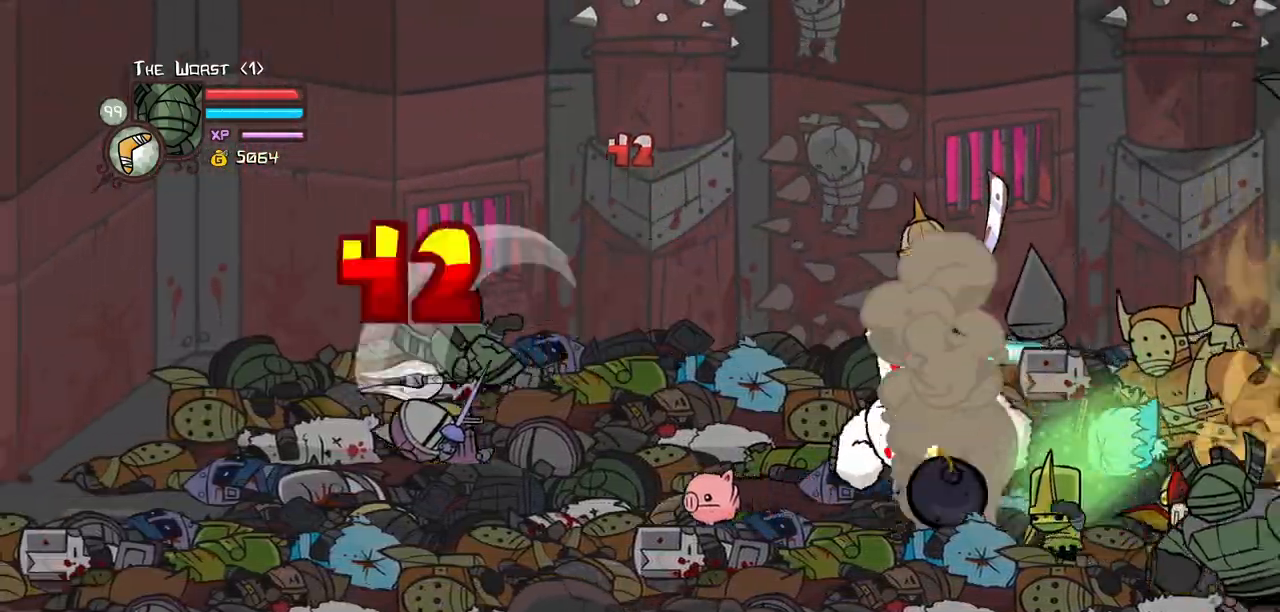
{"keys": ["left", "light"], "events": [[50, "heavy", "up"], [50, "left", "up"], [100, "heavy", "down"], [283, "heavy", "up"], [417, "light", "down"], [467, "left", "down"]]}
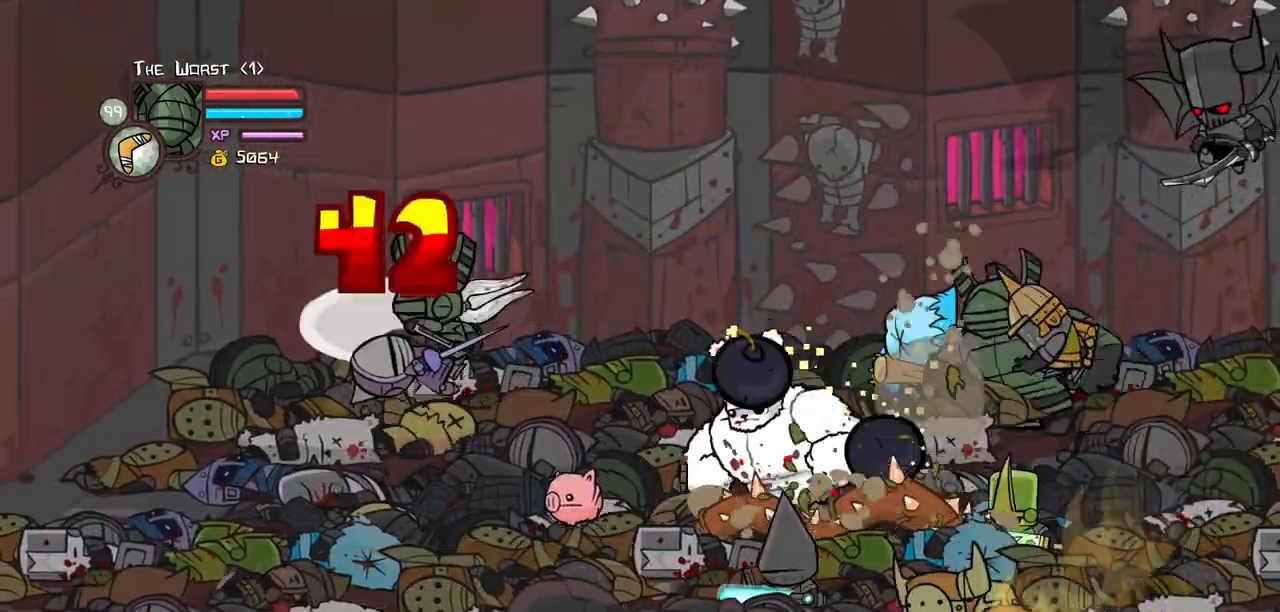
{"keys": ["heavy", "left"], "events": [[67, "light", "up"], [150, "light", "down"], [350, "heavy", "down"], [350, "light", "up"]]}
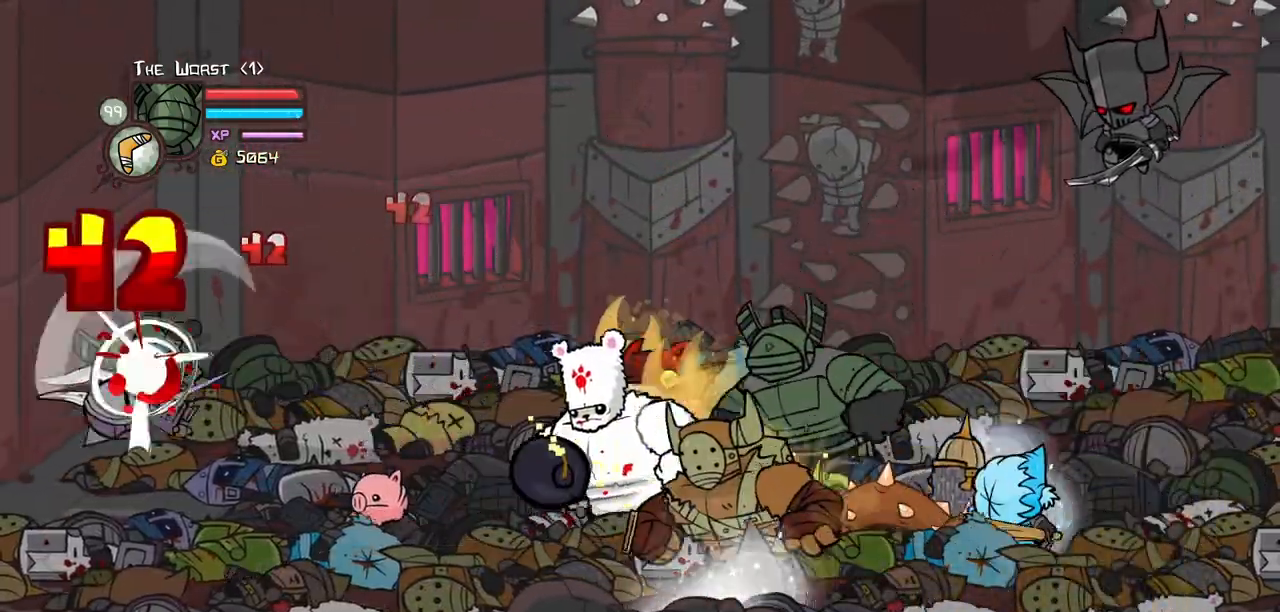
{"keys": ["heavy"], "events": [[133, "heavy", "up"], [217, "right", "down"], [267, "left", "up"], [267, "light", "down"], [367, "heavy", "down"], [450, "light", "up"], [500, "right", "up"]]}